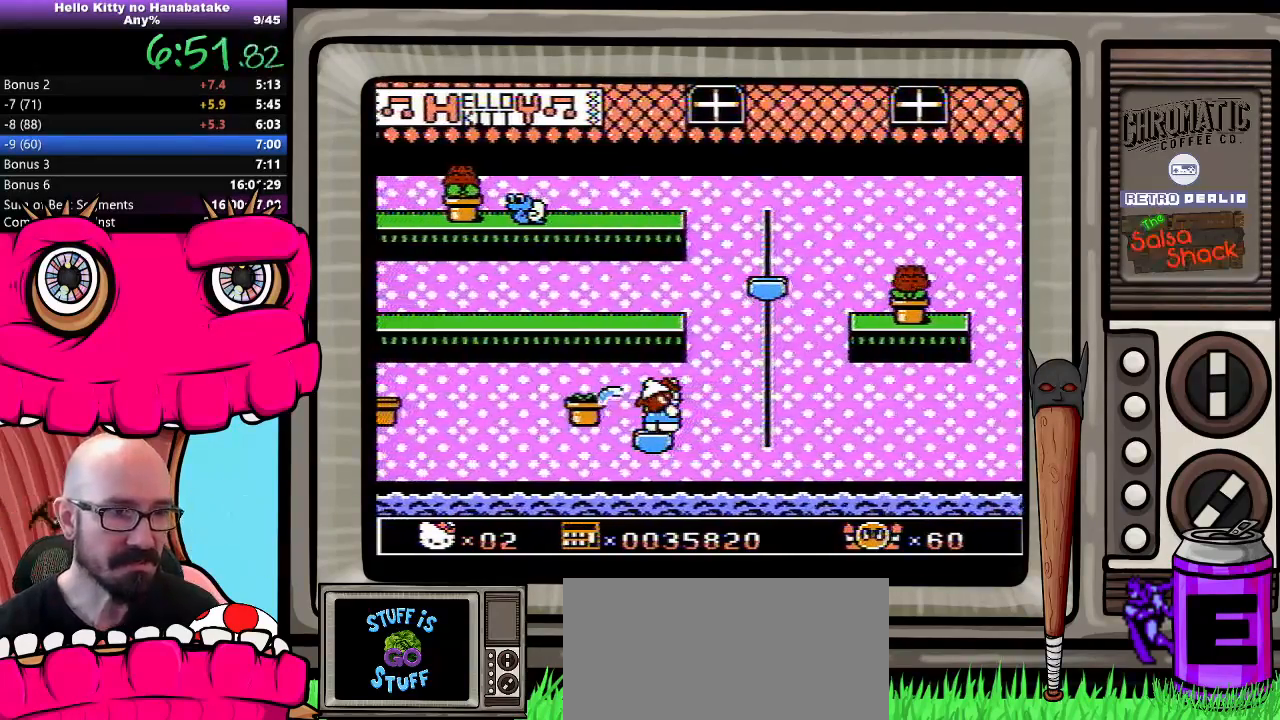
Gameplay with a controller (Nintendo layout); each line is a JSON object with the inputs held at the frame after it. "events" lists button and stick changes between this image and that frame as [ms after this image, input, new state], when the widget could be followed in between. Not read: L3 R3.
{"buttons": ["DPAD_DOWN"], "events": []}
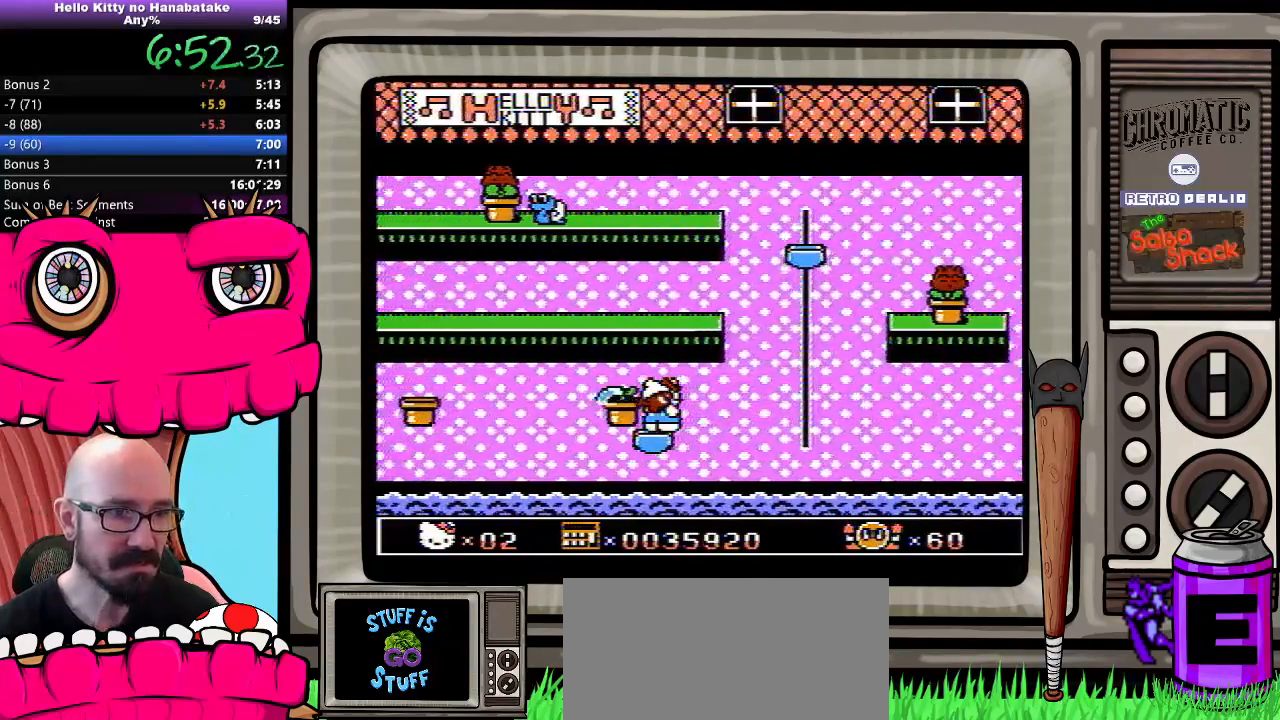
{"buttons": [], "events": [[100, "DPAD_DOWN", "up"], [400, "DPAD_RIGHT", "down"], [467, "DPAD_RIGHT", "up"]]}
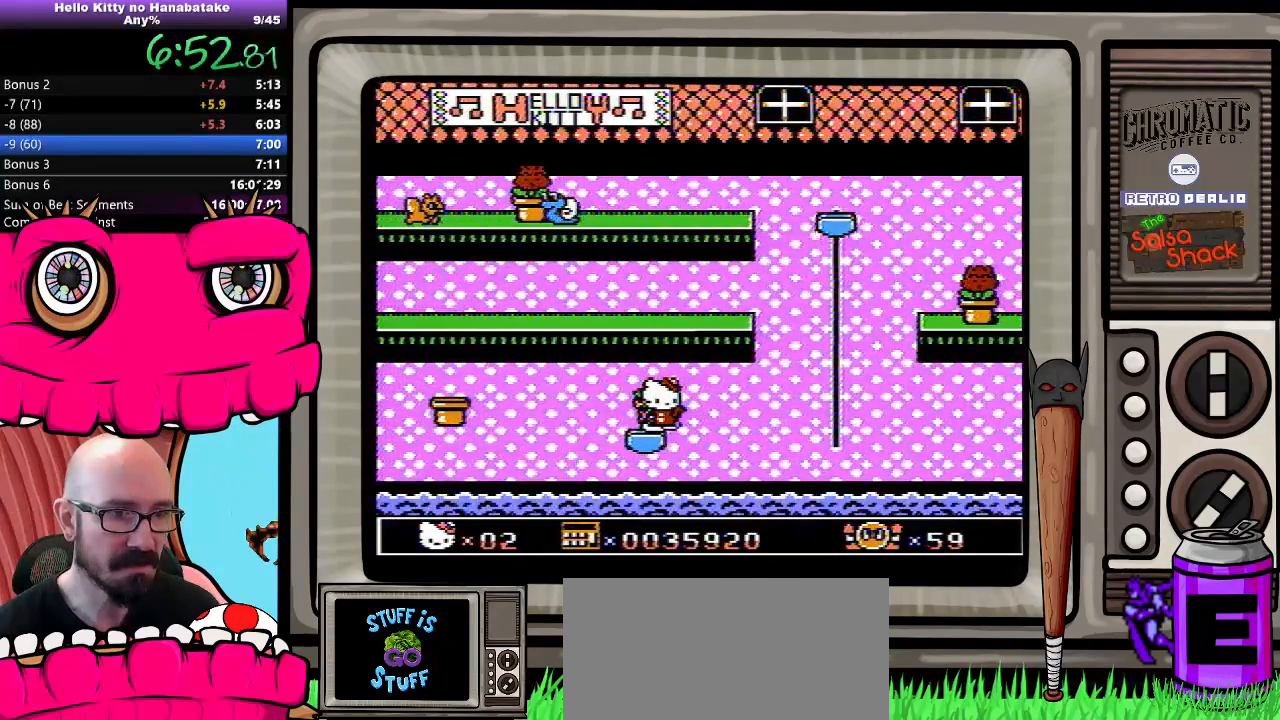
{"buttons": [], "events": [[233, "DPAD_RIGHT", "down"], [333, "DPAD_RIGHT", "up"]]}
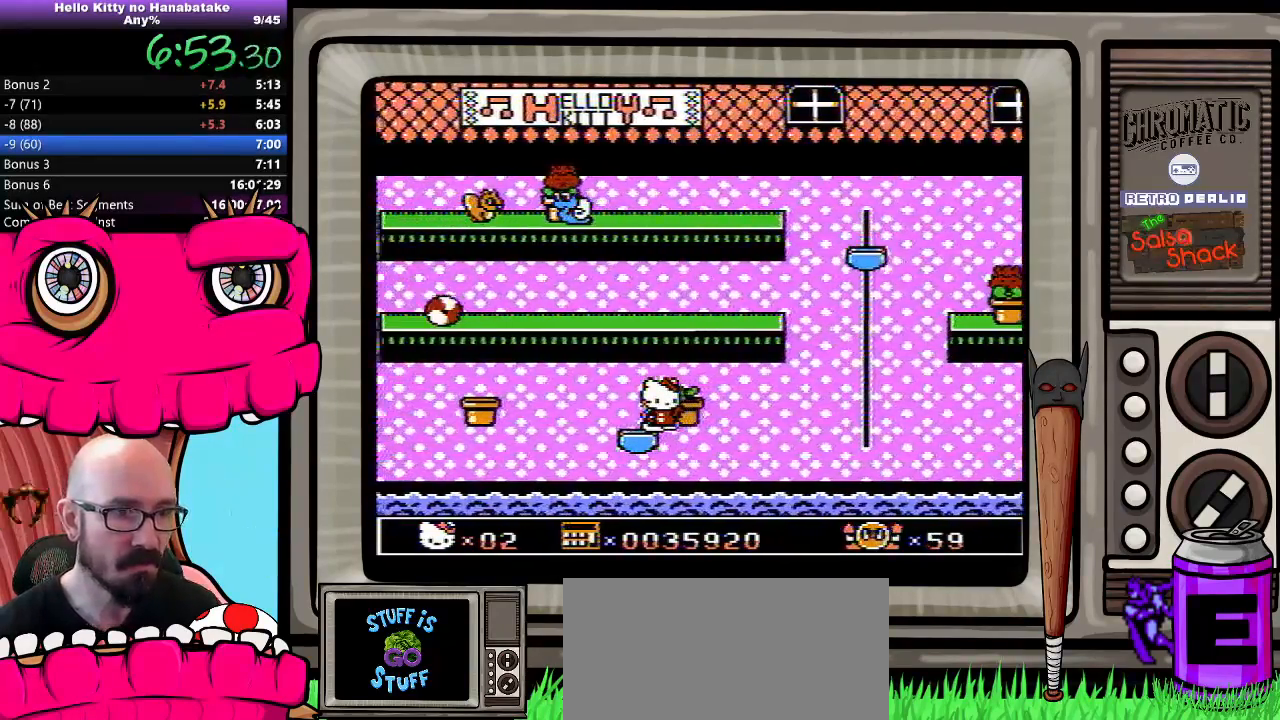
{"buttons": ["DPAD_DOWN"], "events": [[33, "DPAD_DOWN", "down"]]}
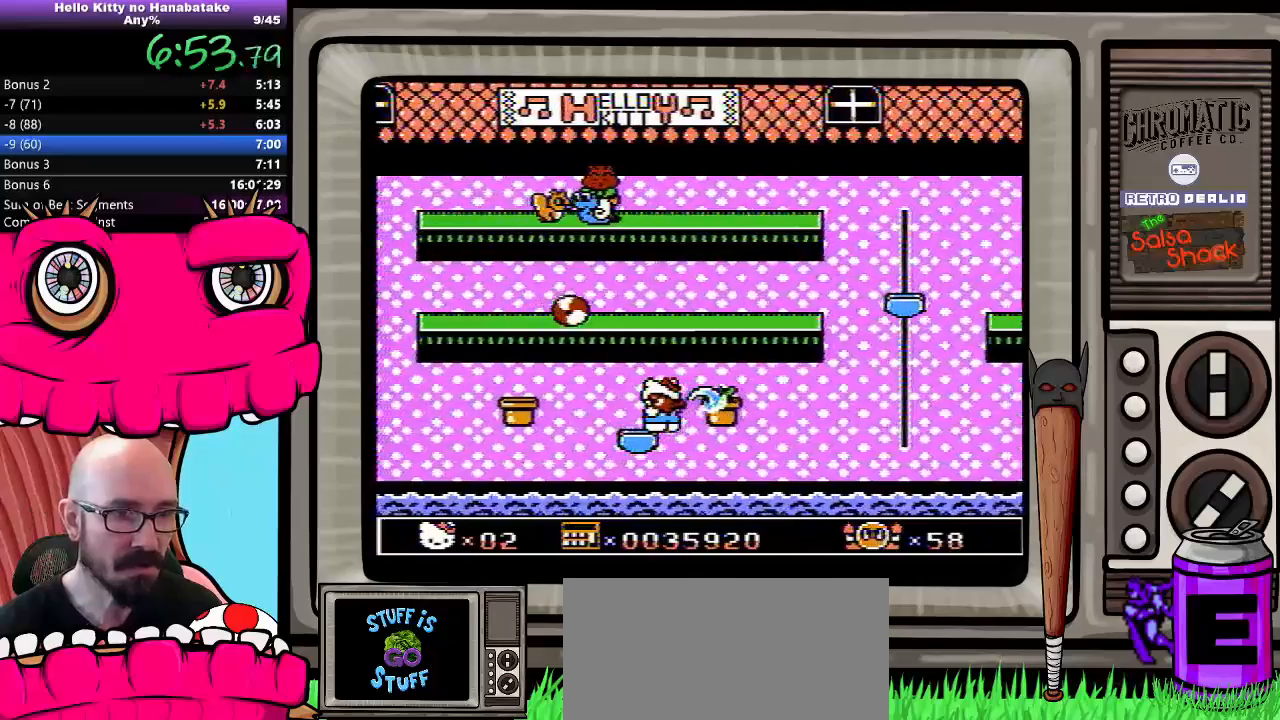
{"buttons": [], "events": [[283, "DPAD_DOWN", "up"]]}
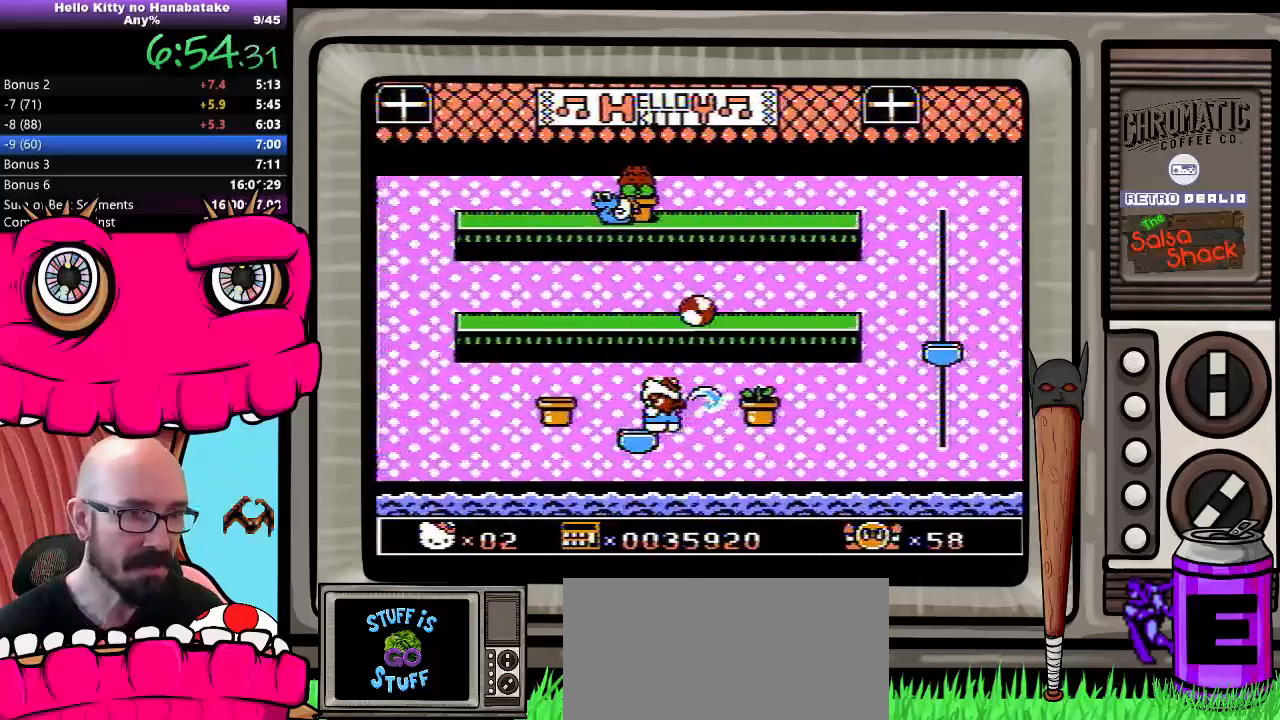
{"buttons": [], "events": [[33, "DPAD_LEFT", "down"], [150, "DPAD_LEFT", "up"], [250, "DPAD_DOWN", "down"], [433, "DPAD_DOWN", "up"]]}
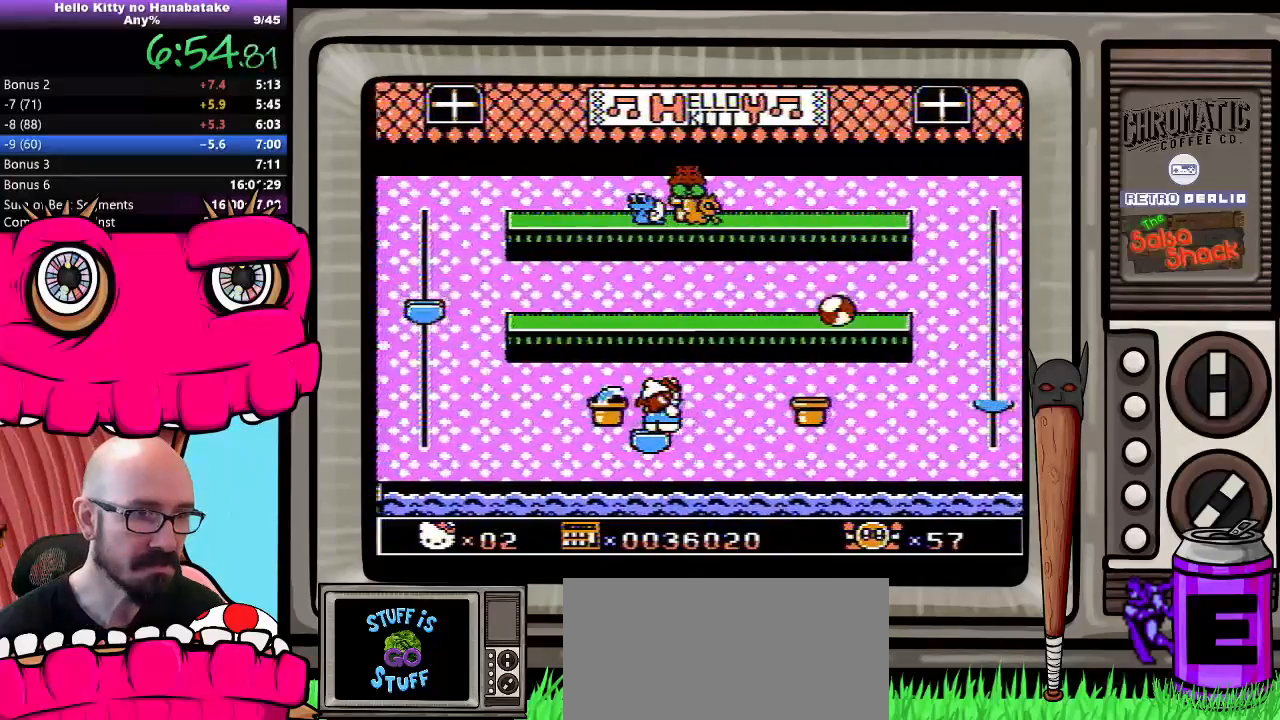
{"buttons": [], "events": [[333, "DPAD_LEFT", "down"], [467, "DPAD_LEFT", "up"]]}
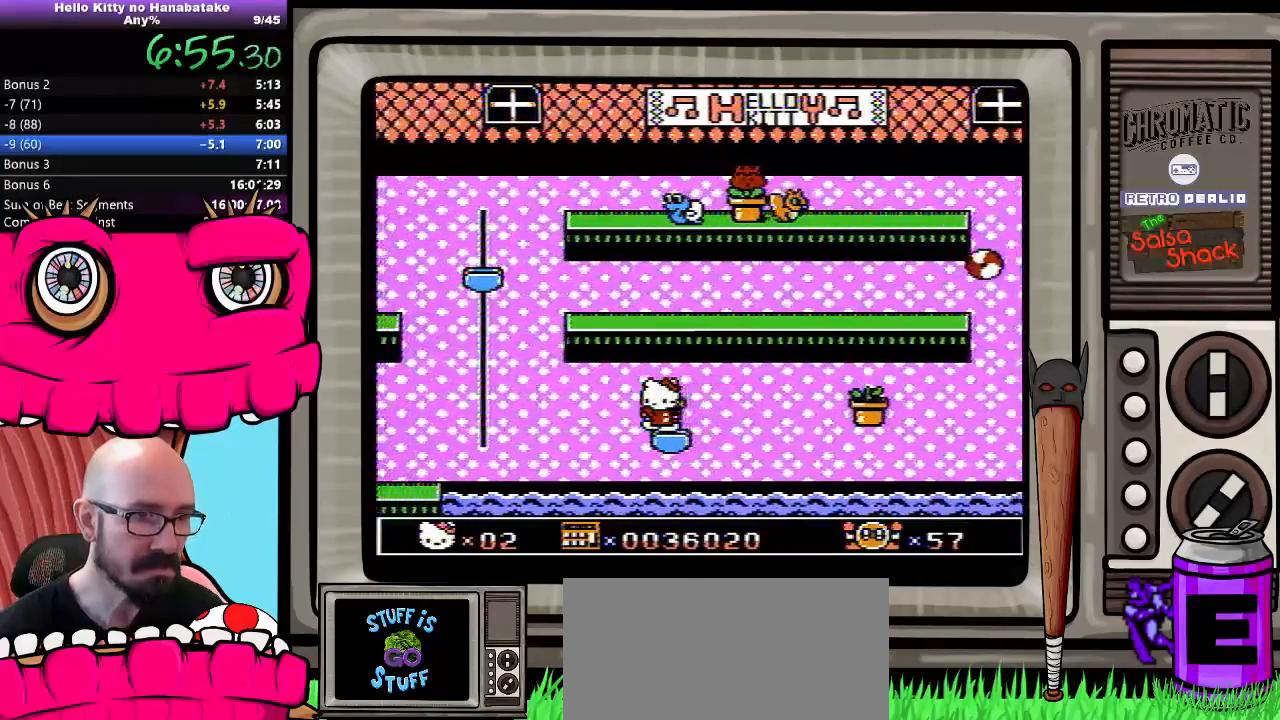
{"buttons": [], "events": [[283, "DPAD_RIGHT", "down"], [350, "DPAD_RIGHT", "up"]]}
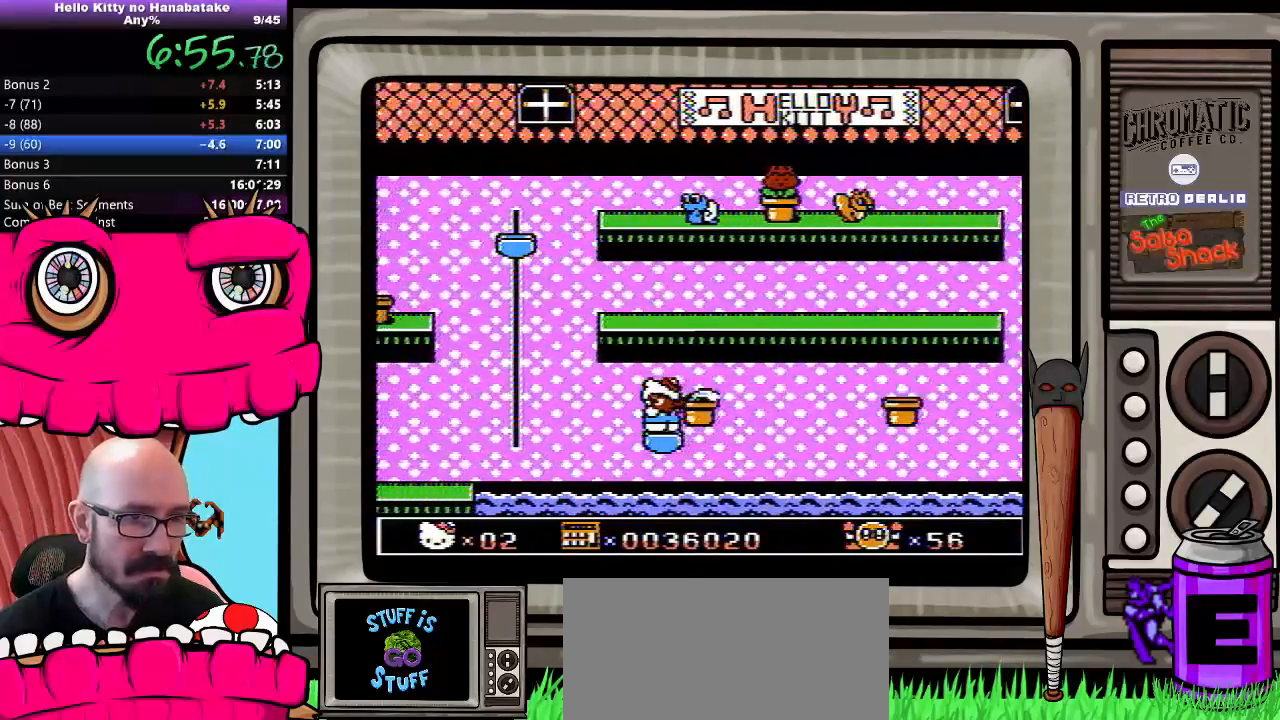
{"buttons": ["DPAD_DOWN"], "events": [[17, "DPAD_DOWN", "down"]]}
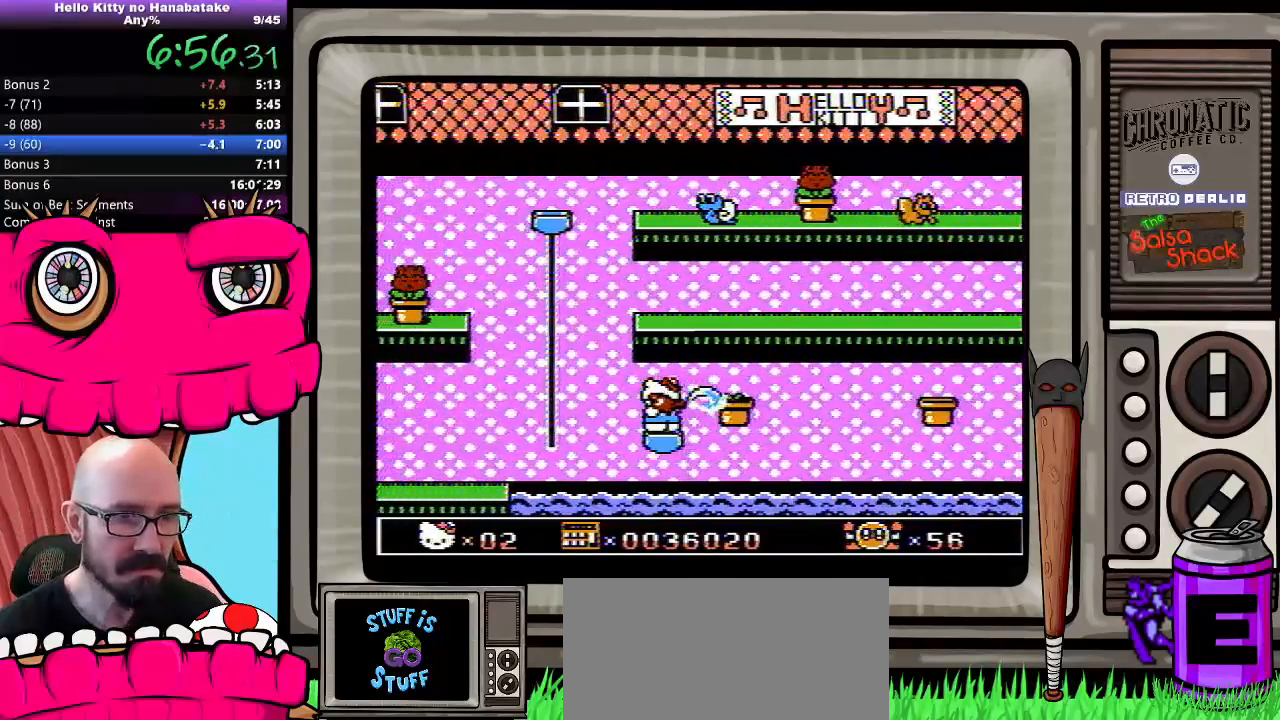
{"buttons": ["DPAD_DOWN"], "events": []}
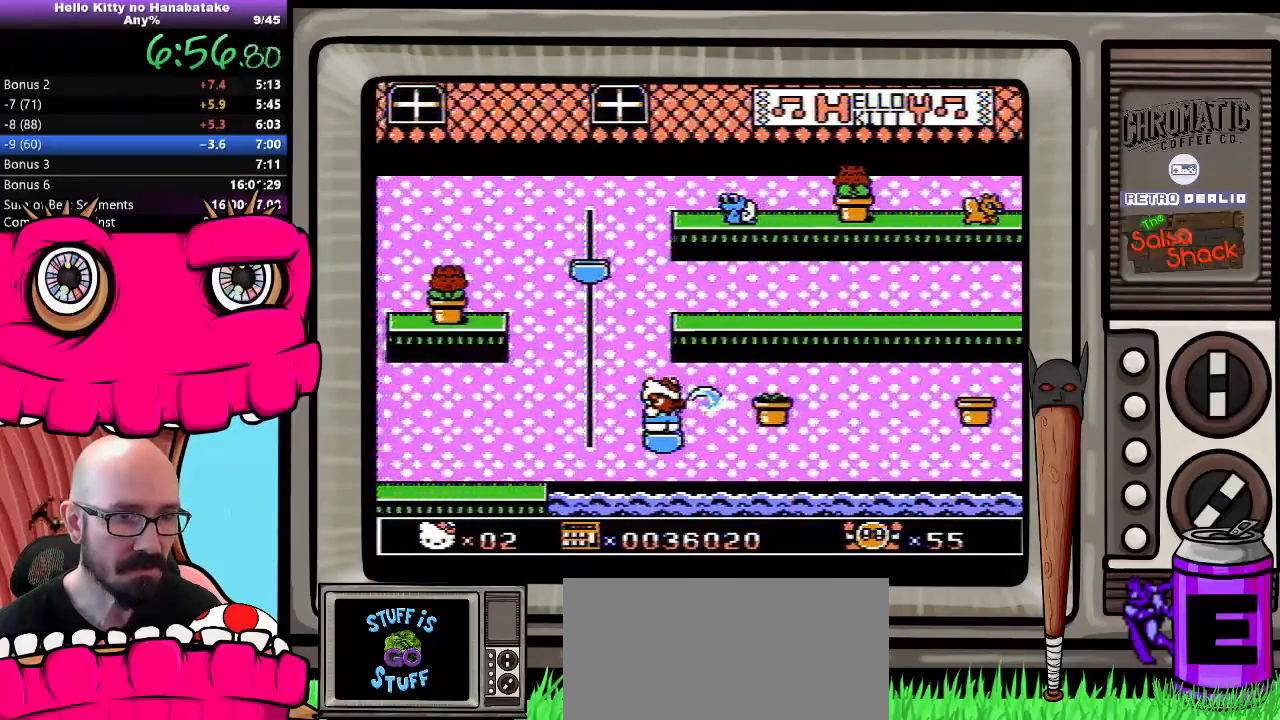
{"buttons": ["DPAD_DOWN"], "events": []}
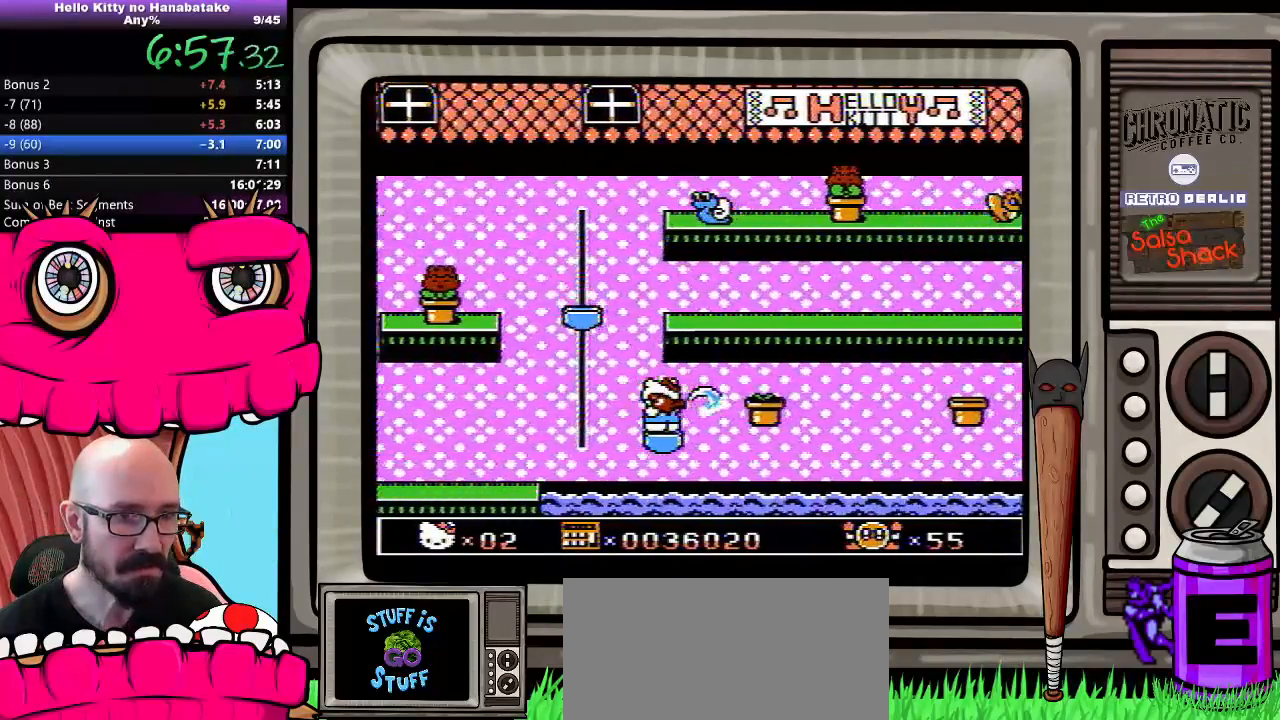
{"buttons": ["DPAD_DOWN"], "events": []}
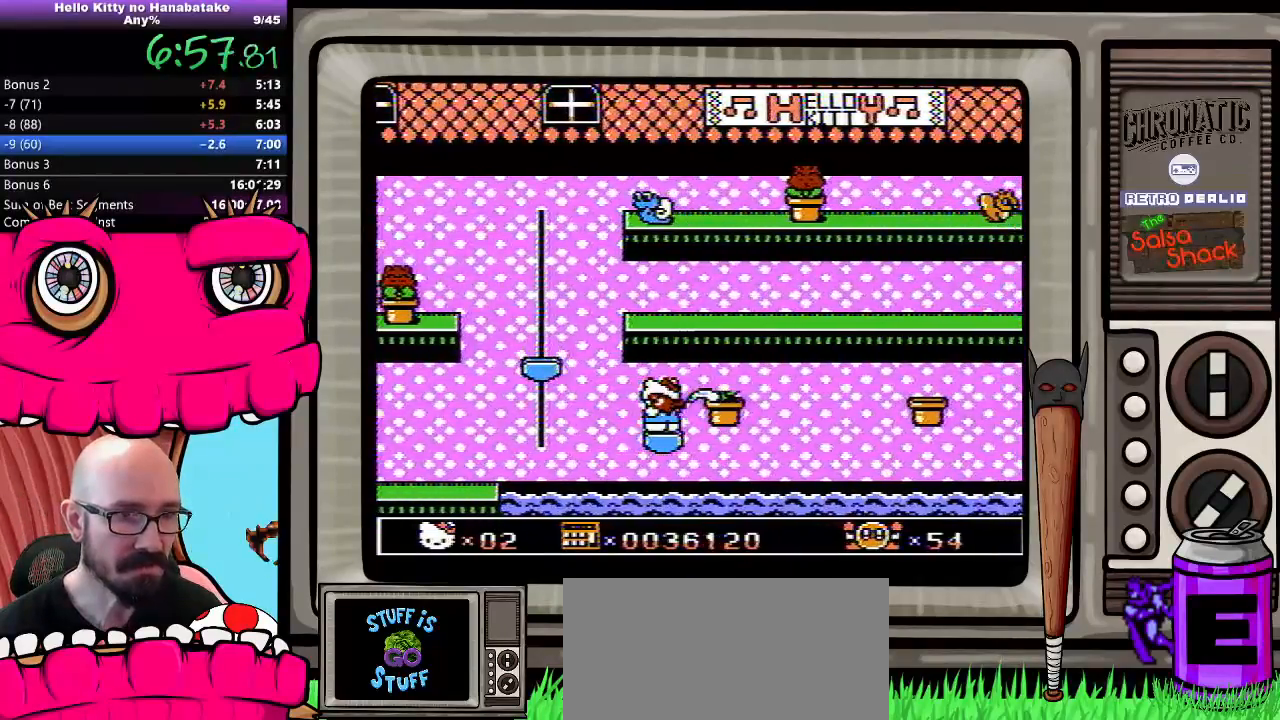
{"buttons": [], "events": [[67, "DPAD_DOWN", "up"], [383, "DPAD_LEFT", "down"], [433, "DPAD_LEFT", "up"]]}
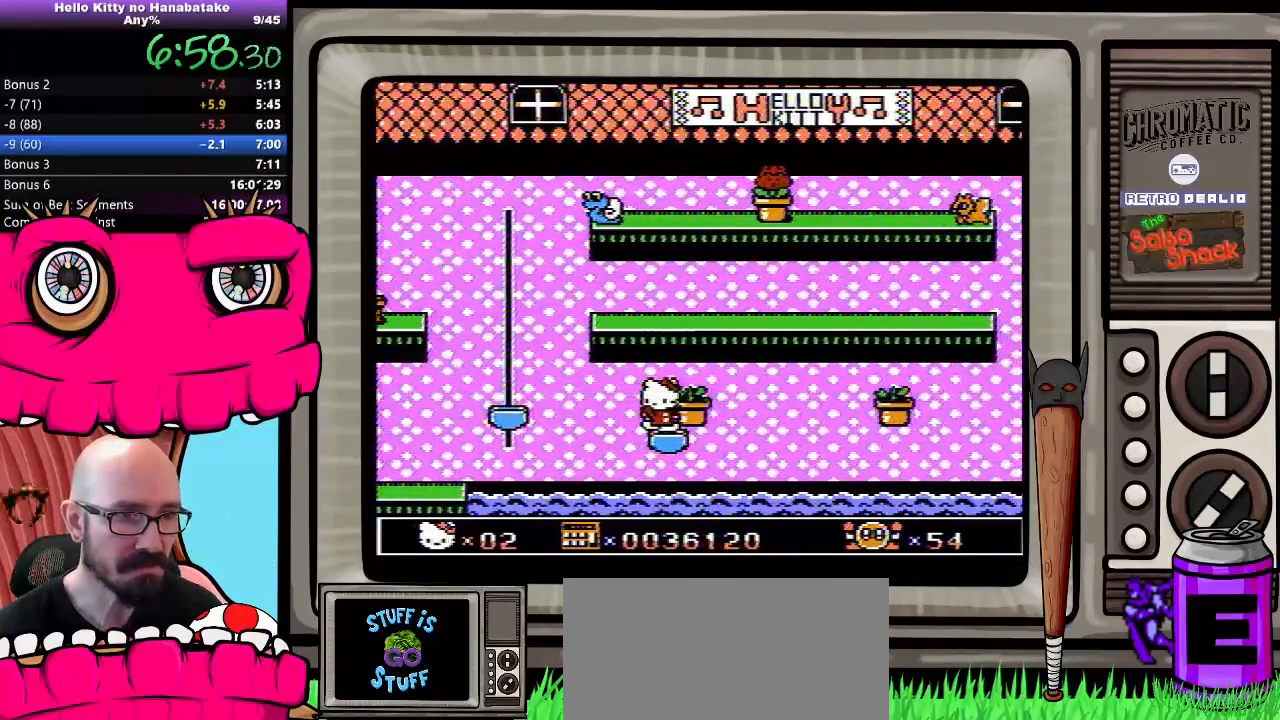
{"buttons": ["DPAD_DOWN"], "events": [[67, "DPAD_LEFT", "down"], [117, "DPAD_LEFT", "up"], [450, "DPAD_DOWN", "down"]]}
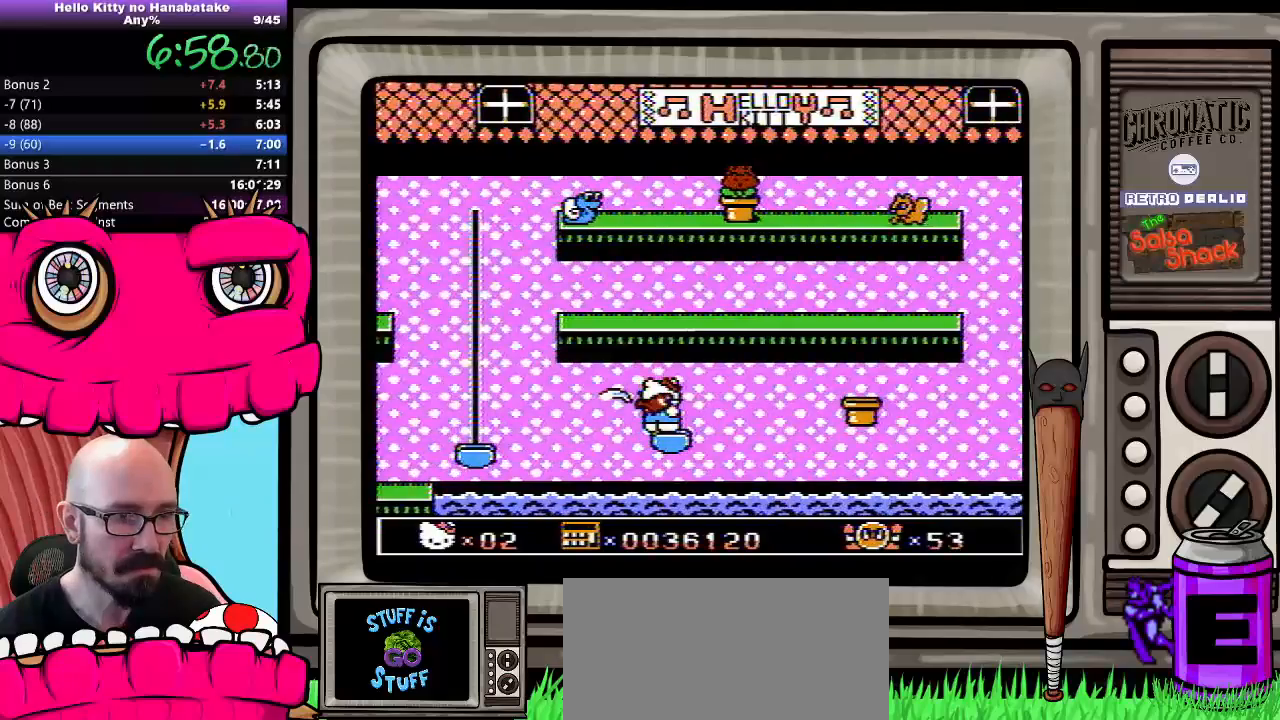
{"buttons": ["DPAD_DOWN"], "events": []}
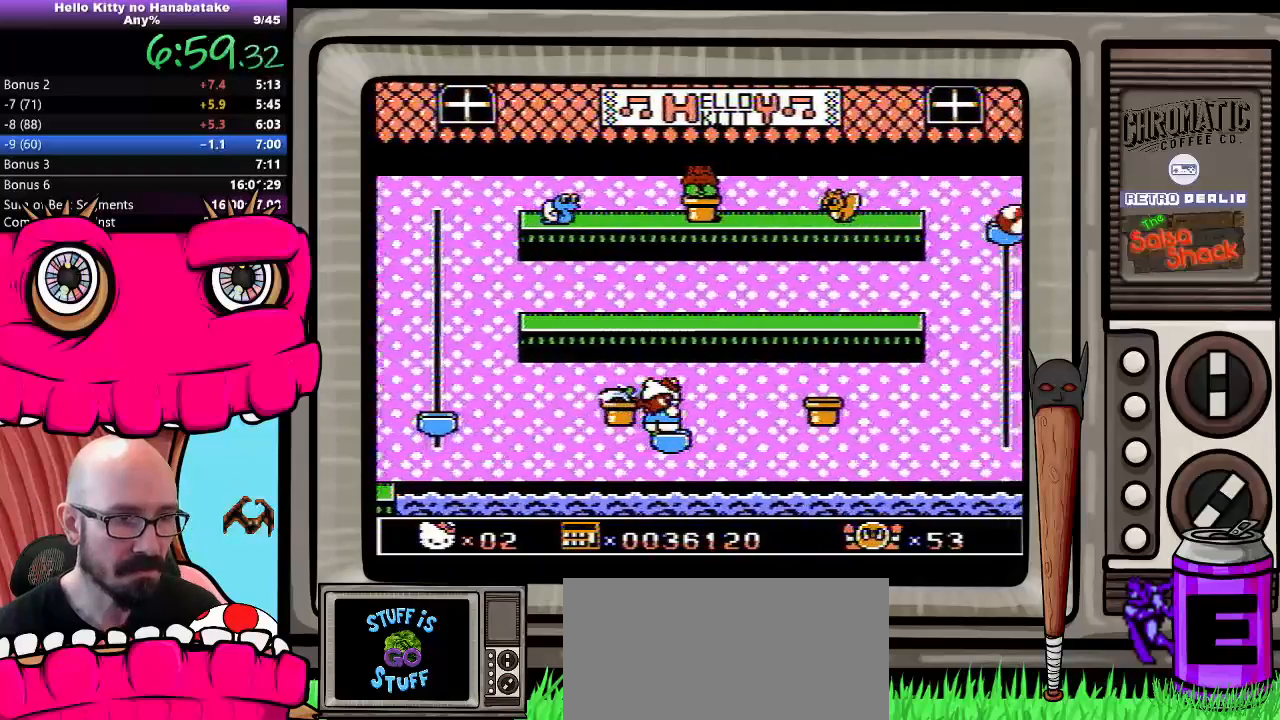
{"buttons": ["DPAD_DOWN"], "events": []}
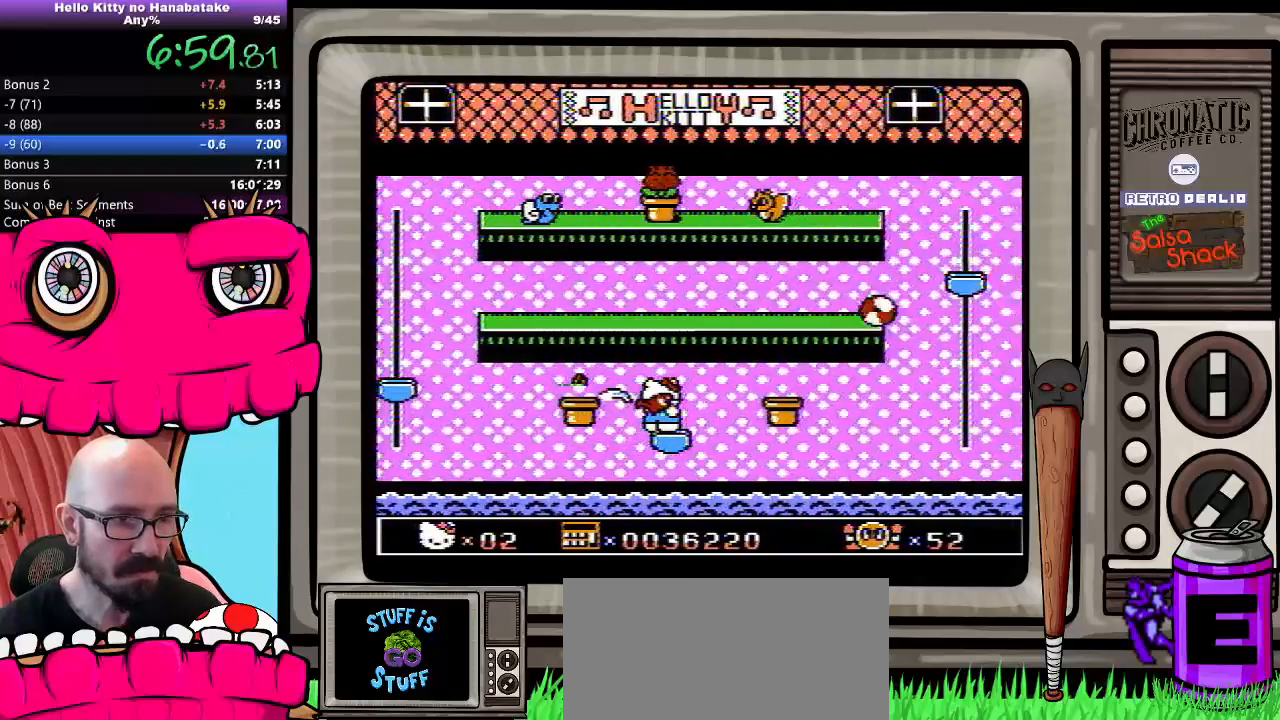
{"buttons": [], "events": [[200, "DPAD_DOWN", "up"], [333, "DPAD_RIGHT", "down"], [417, "DPAD_RIGHT", "up"]]}
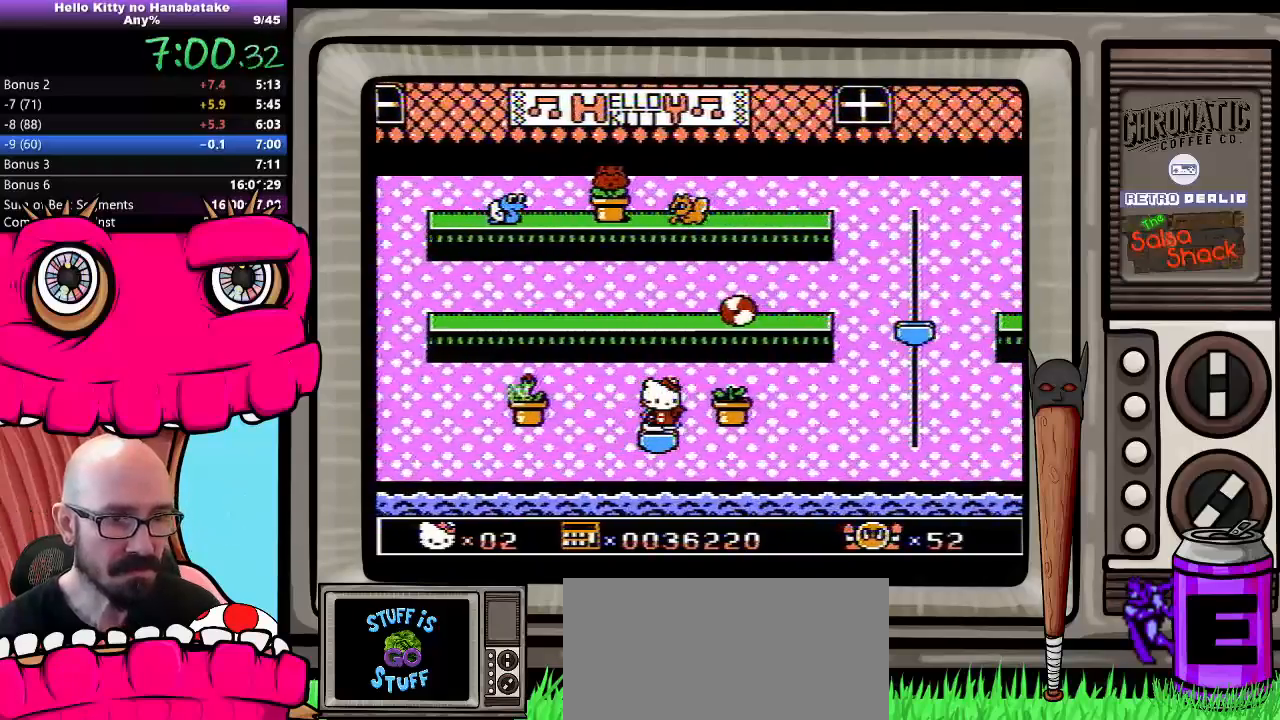
{"buttons": [], "events": [[67, "DPAD_DOWN", "down"], [217, "DPAD_DOWN", "up"]]}
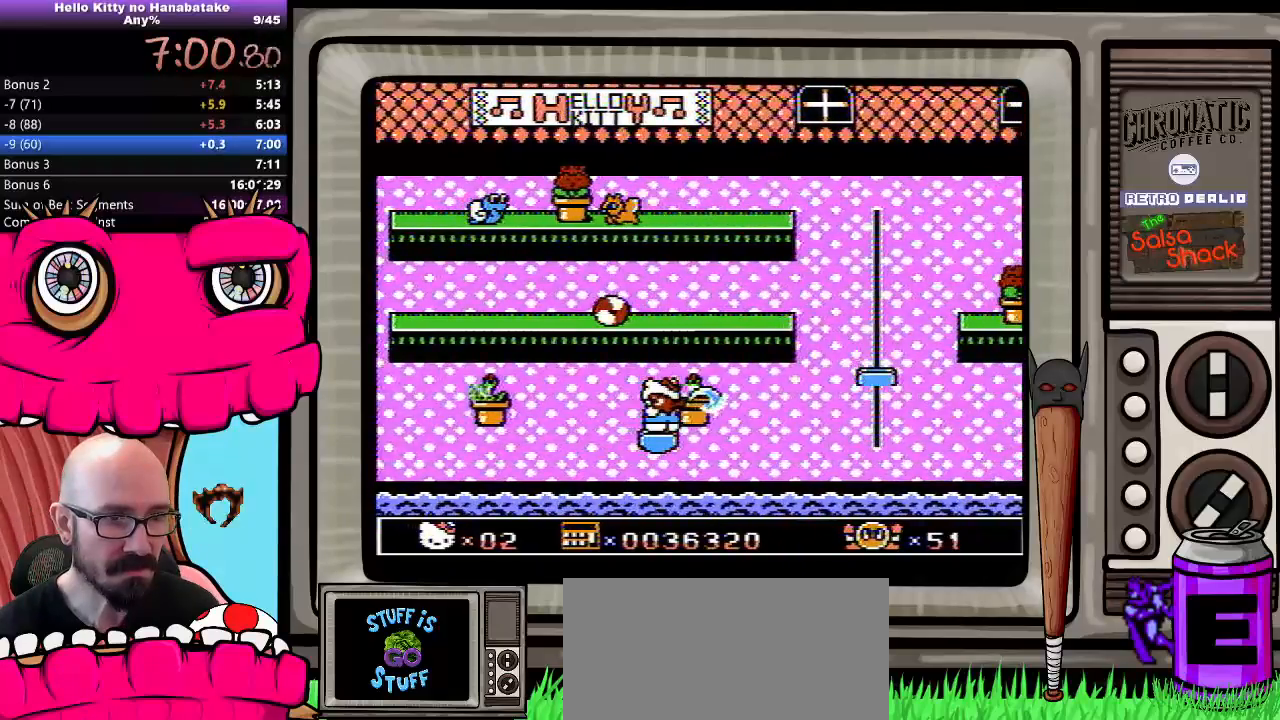
{"buttons": [], "events": []}
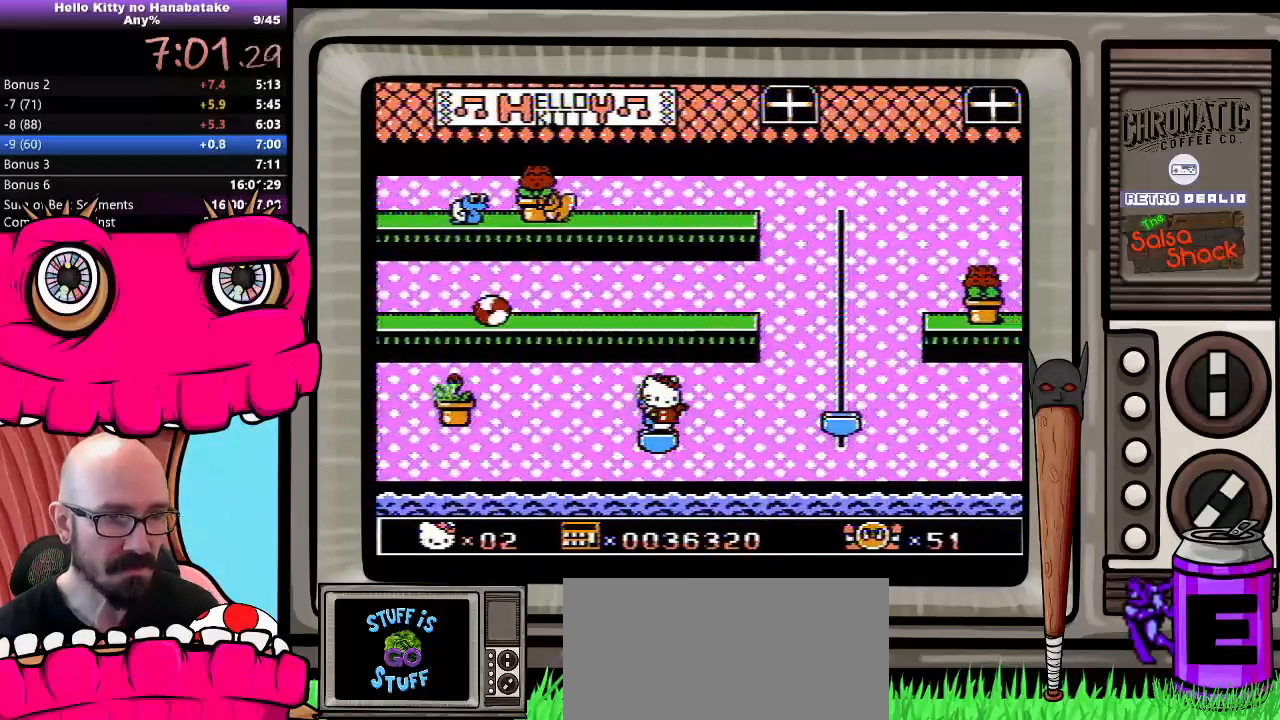
{"buttons": [], "events": [[183, "B", "down"], [317, "B", "up"]]}
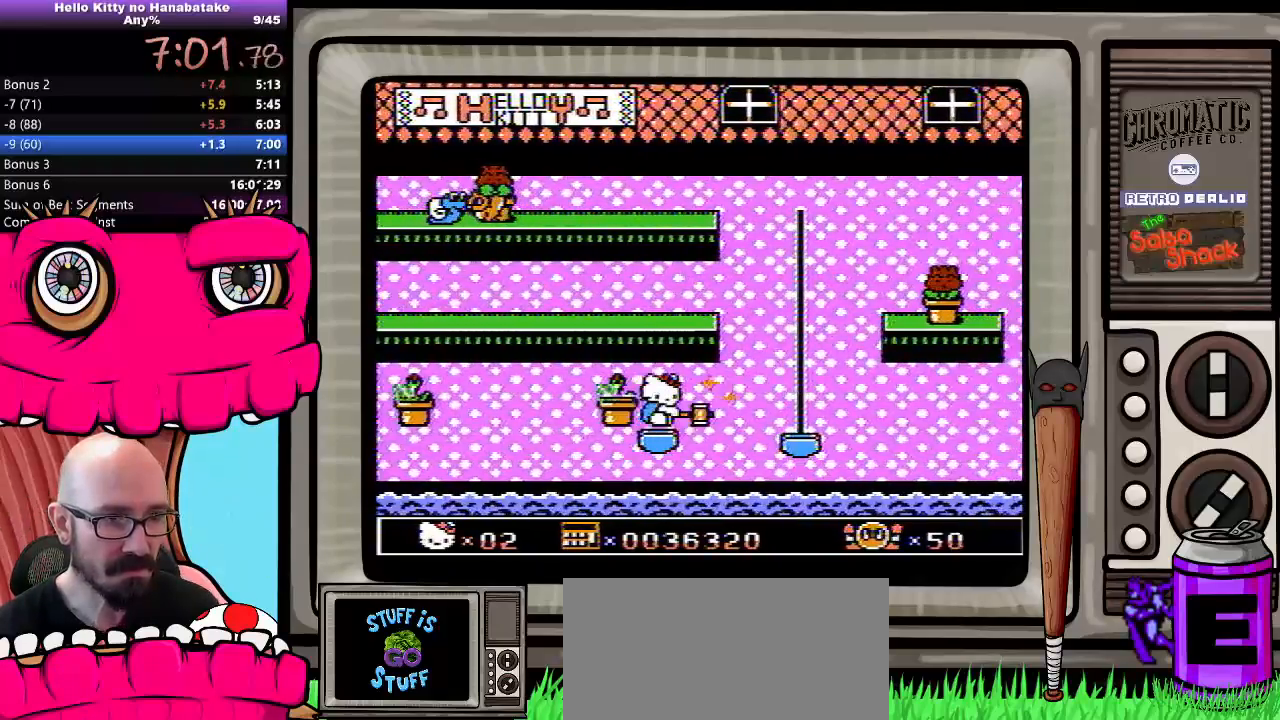
{"buttons": ["DPAD_DOWN"], "events": [[333, "DPAD_DOWN", "down"]]}
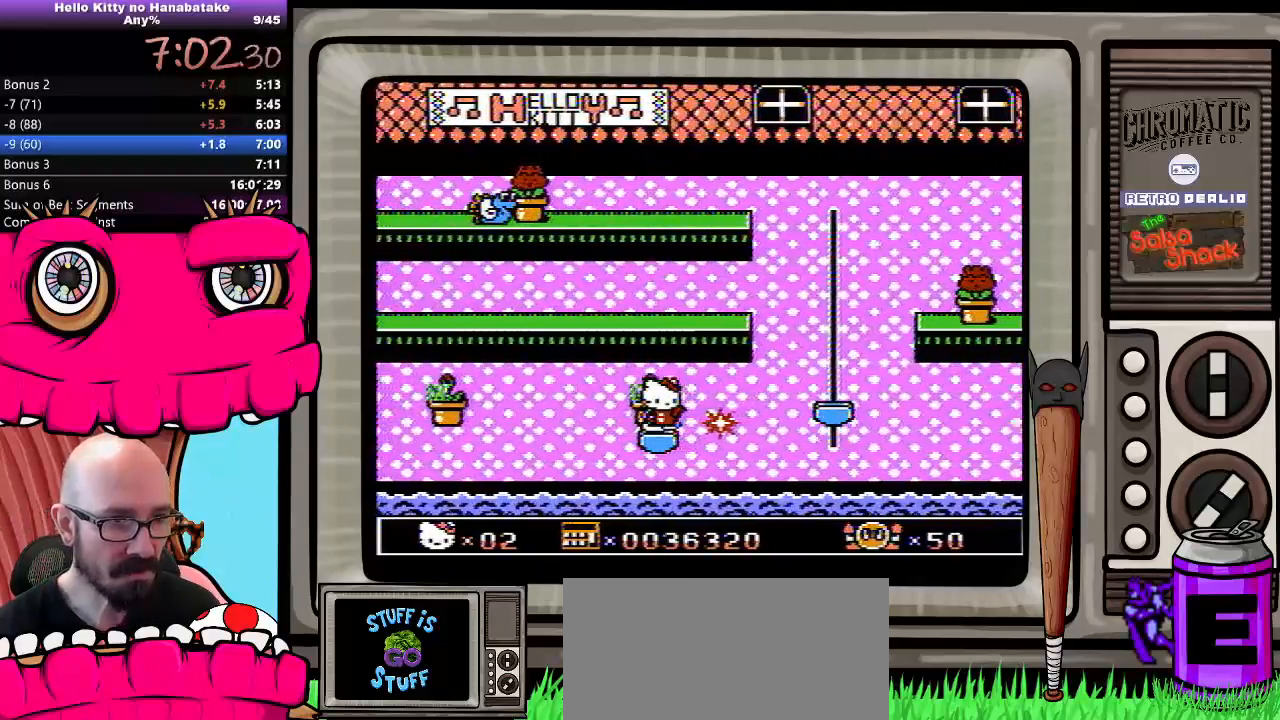
{"buttons": ["DPAD_DOWN"], "events": []}
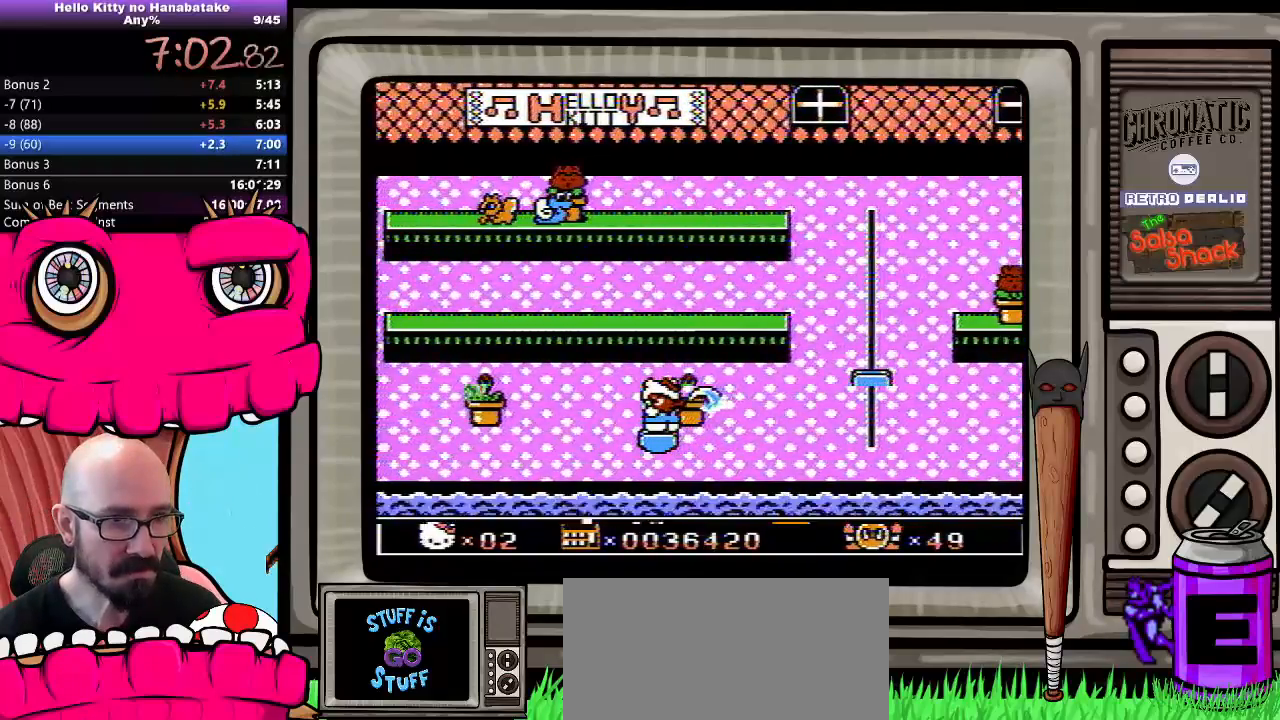
{"buttons": [], "events": [[350, "DPAD_DOWN", "up"]]}
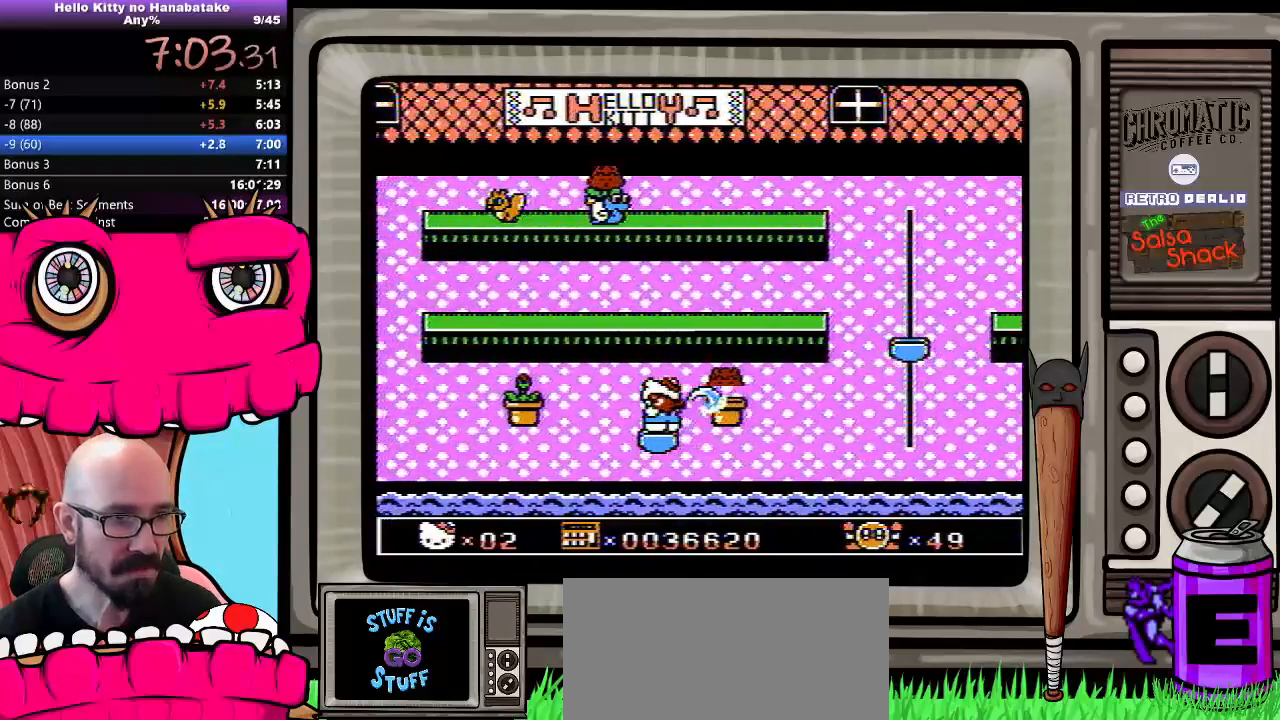
{"buttons": ["DPAD_DOWN"], "events": [[117, "DPAD_LEFT", "down"], [183, "DPAD_LEFT", "up"], [350, "DPAD_DOWN", "down"]]}
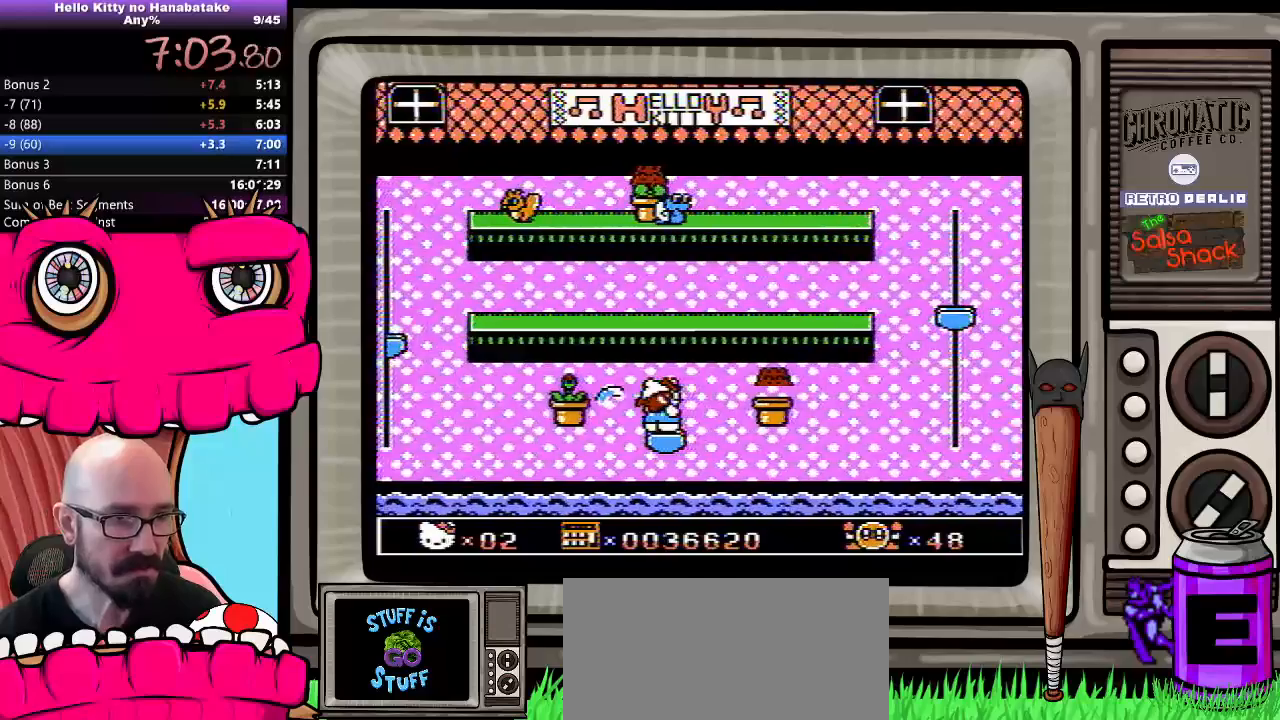
{"buttons": ["DPAD_DOWN"], "events": []}
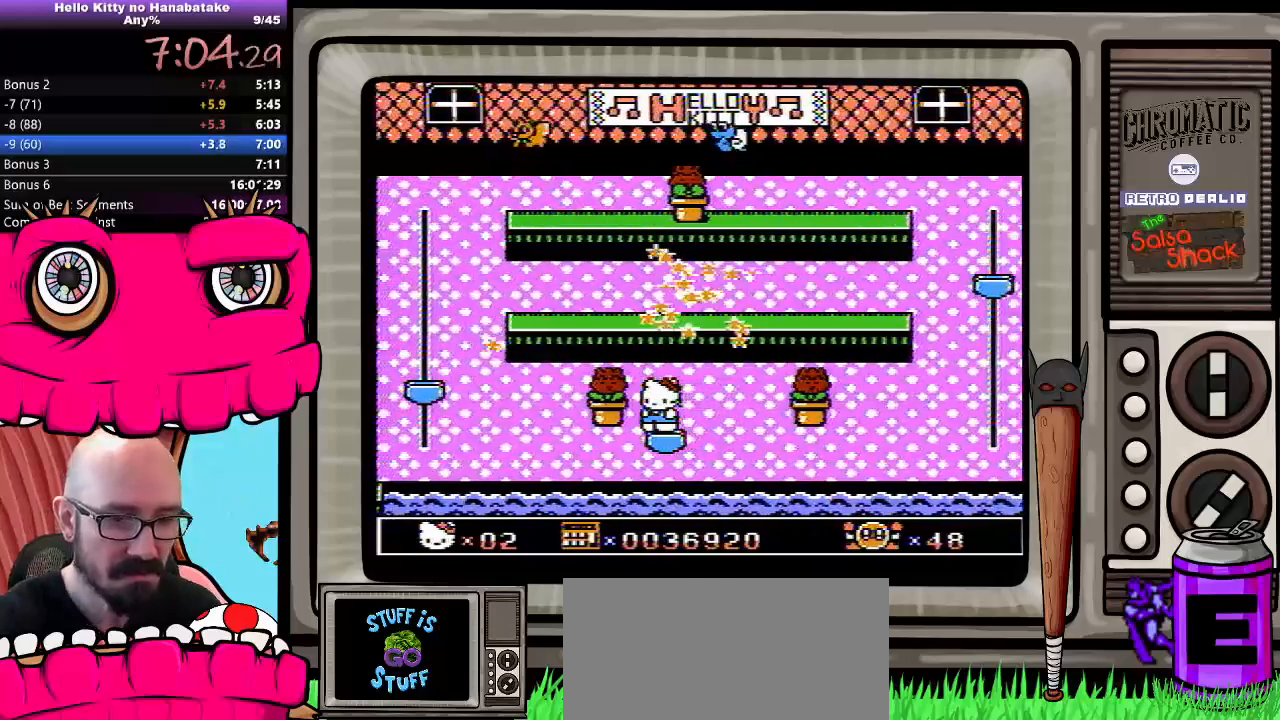
{"buttons": [], "events": [[417, "DPAD_DOWN", "up"]]}